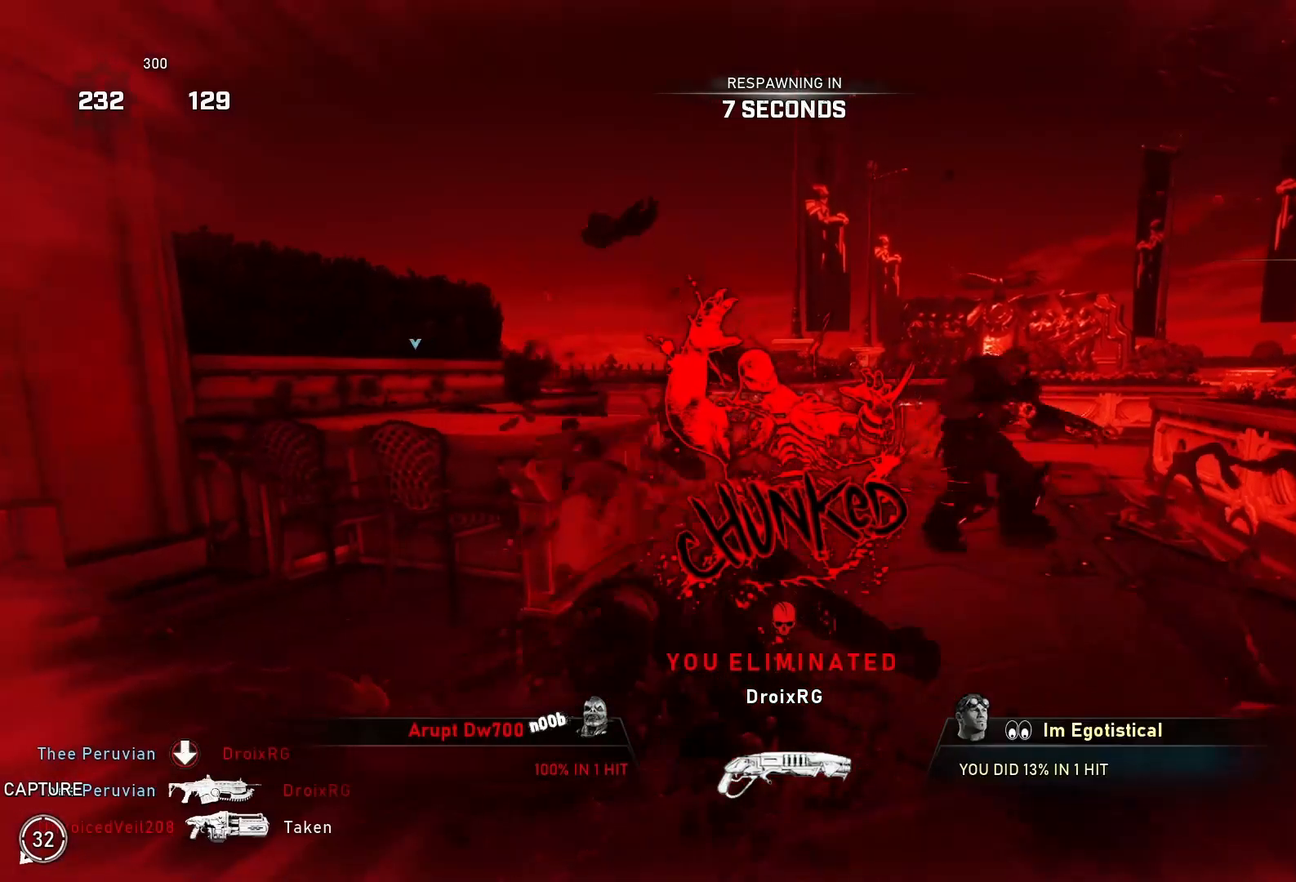
Gameplay with a controller (Xbox layout); each line is a JSON object with the inputs held at the frame after it (dt_ms = milliseconds from this image to that frame). "events" lists button and stick changes between this image and that frame as [ms after this image, input, new state], when the widget could be followed in between.
{"dt_ms": 500, "buttons": [], "left_stick": "center", "right_stick": "center", "events": []}
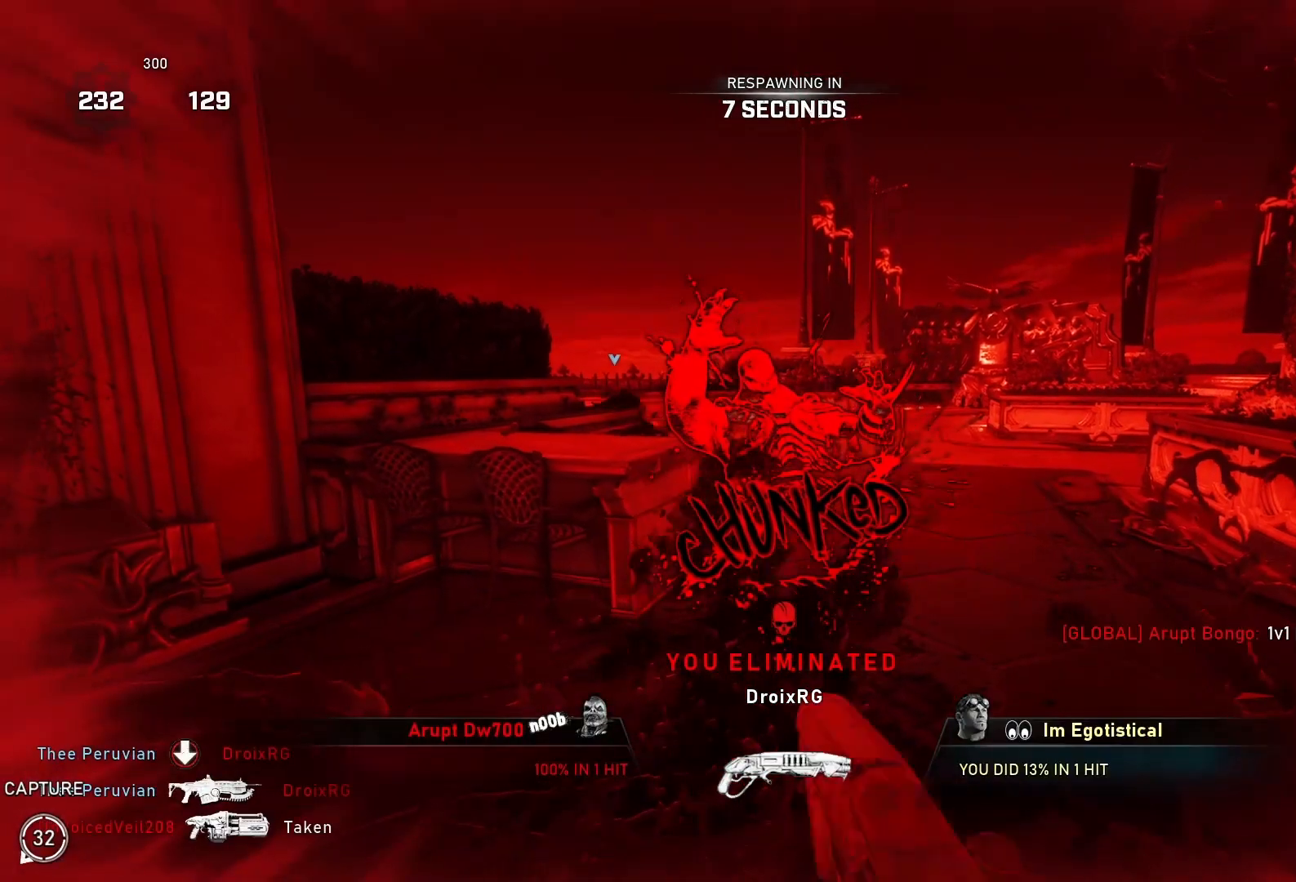
{"dt_ms": 500, "buttons": [], "left_stick": "center", "right_stick": "center", "events": []}
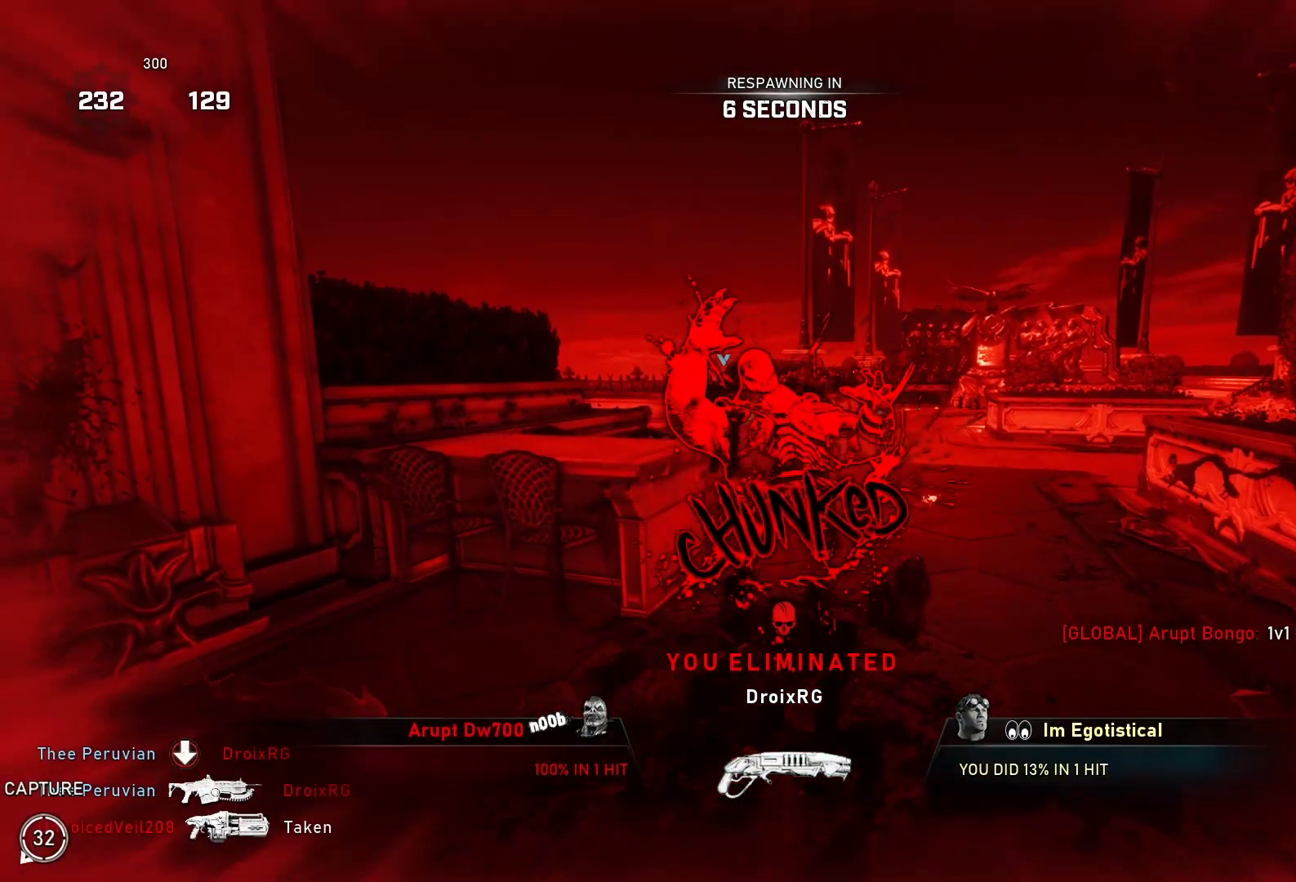
{"dt_ms": 500, "buttons": [], "left_stick": "center", "right_stick": "center", "events": []}
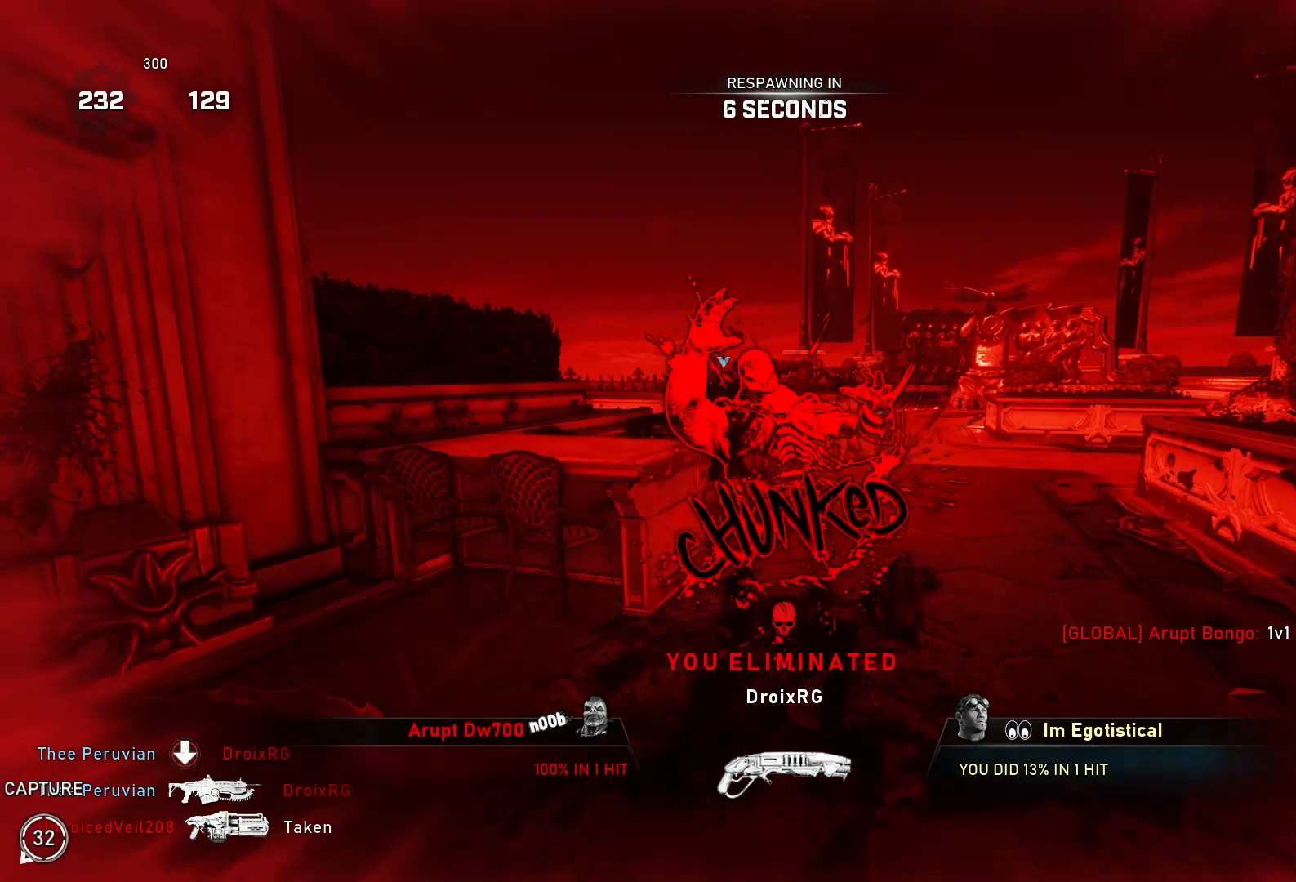
{"dt_ms": 500, "buttons": [], "left_stick": "center", "right_stick": "center", "events": []}
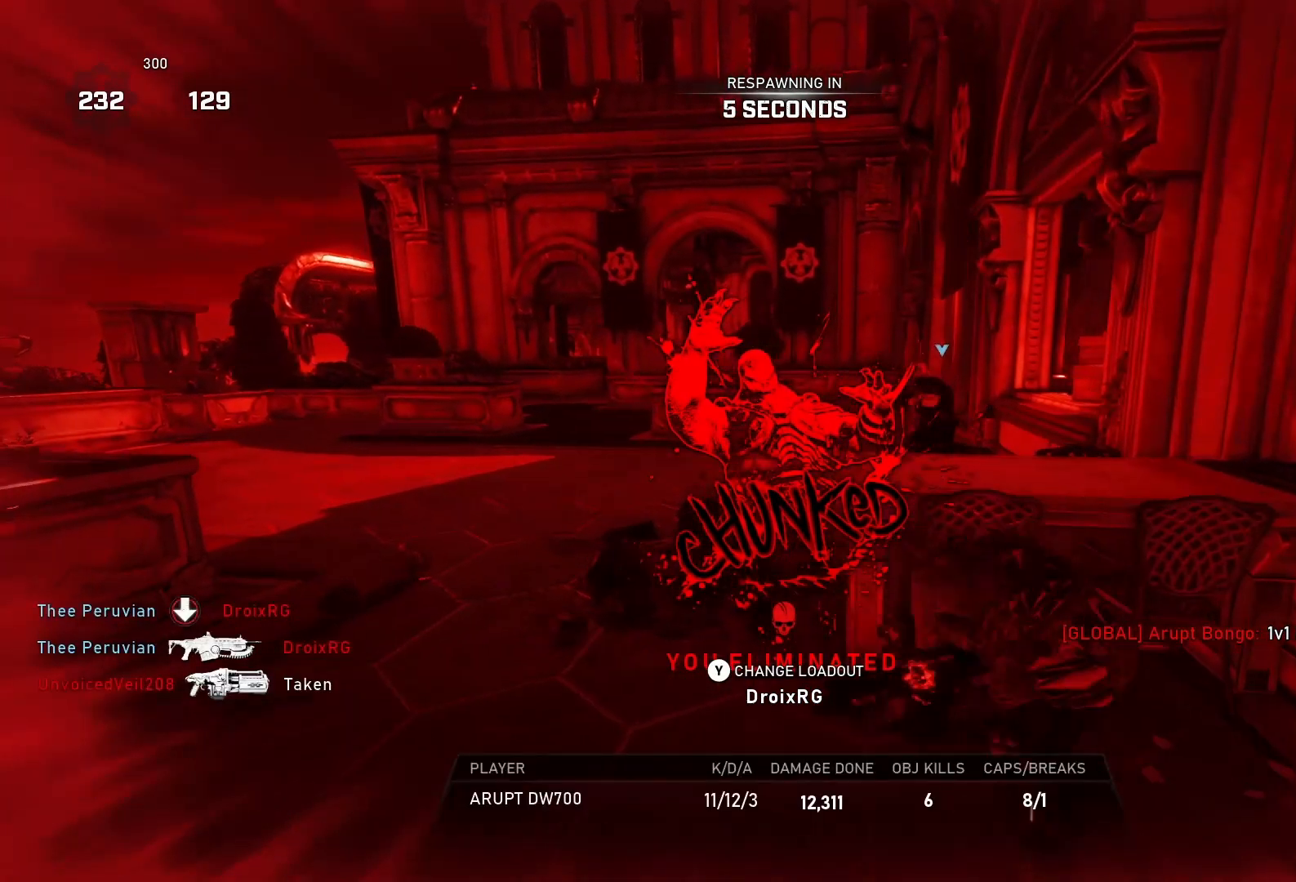
{"dt_ms": 500, "buttons": [], "left_stick": "center", "right_stick": "center", "events": []}
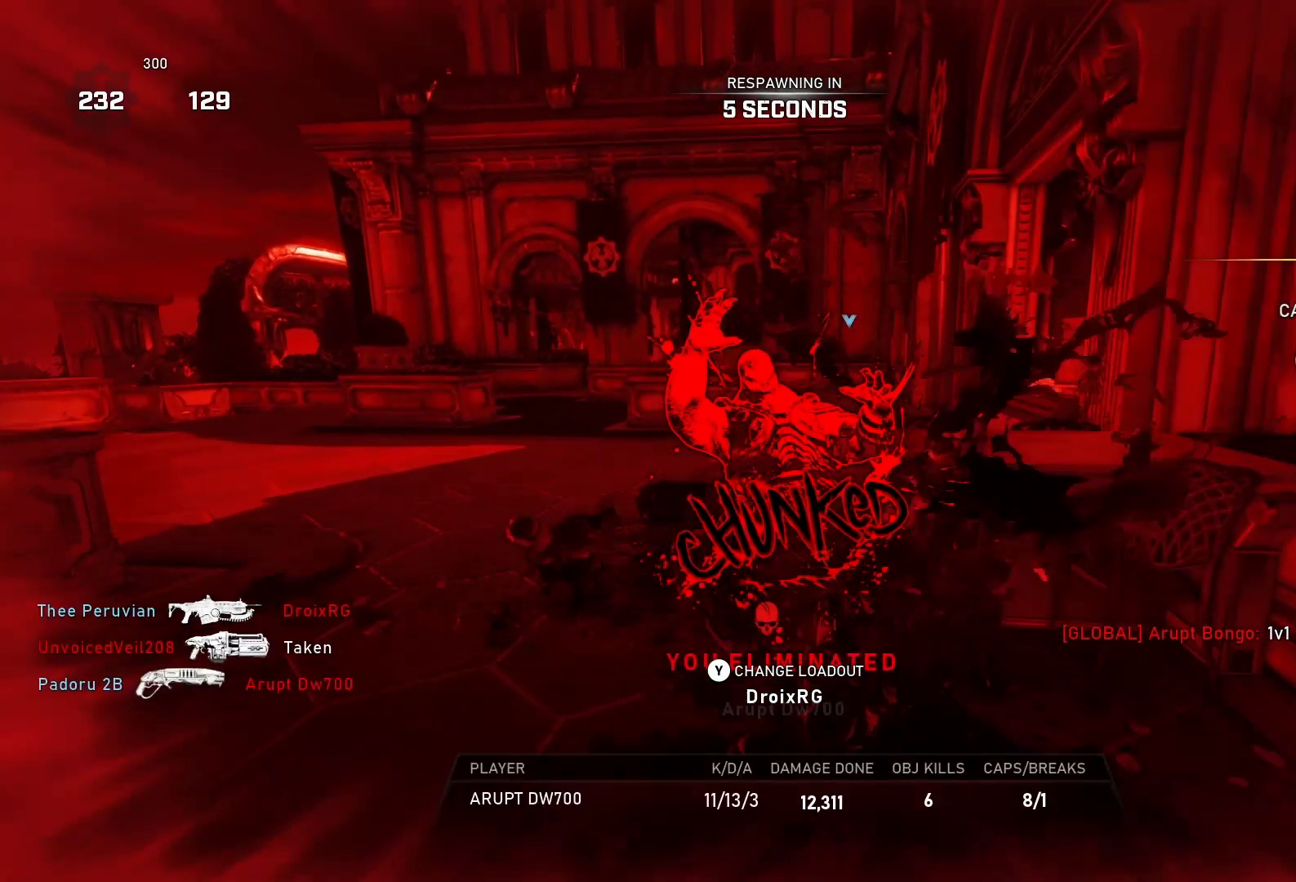
{"dt_ms": 500, "buttons": [], "left_stick": "center", "right_stick": "center", "events": []}
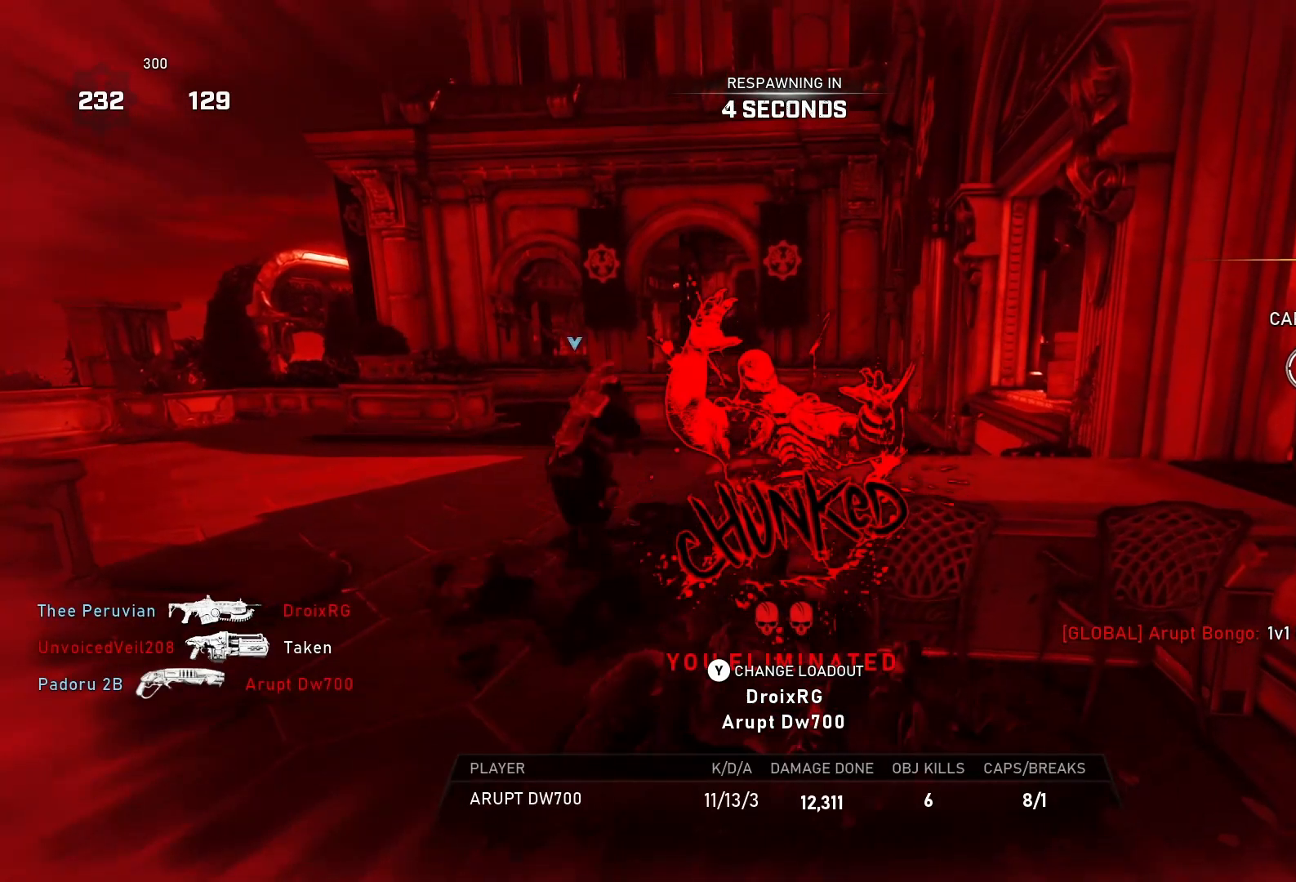
{"dt_ms": 500, "buttons": [], "left_stick": "center", "right_stick": "center", "events": []}
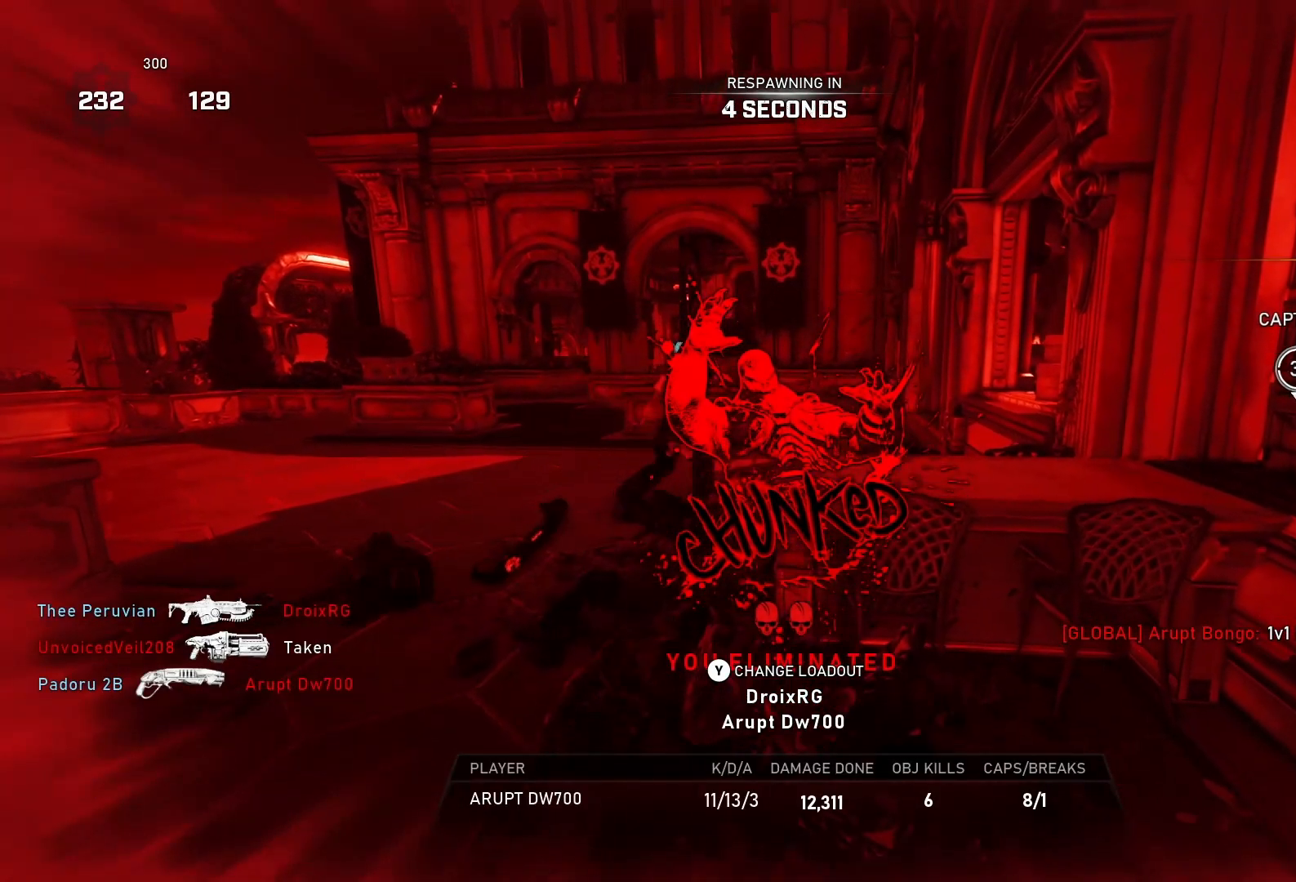
{"dt_ms": 500, "buttons": ["X"], "left_stick": "center", "right_stick": "center", "events": [[133, "X", "down"], [233, "X", "up"], [333, "X", "down"], [400, "X", "up"], [500, "X", "down"]]}
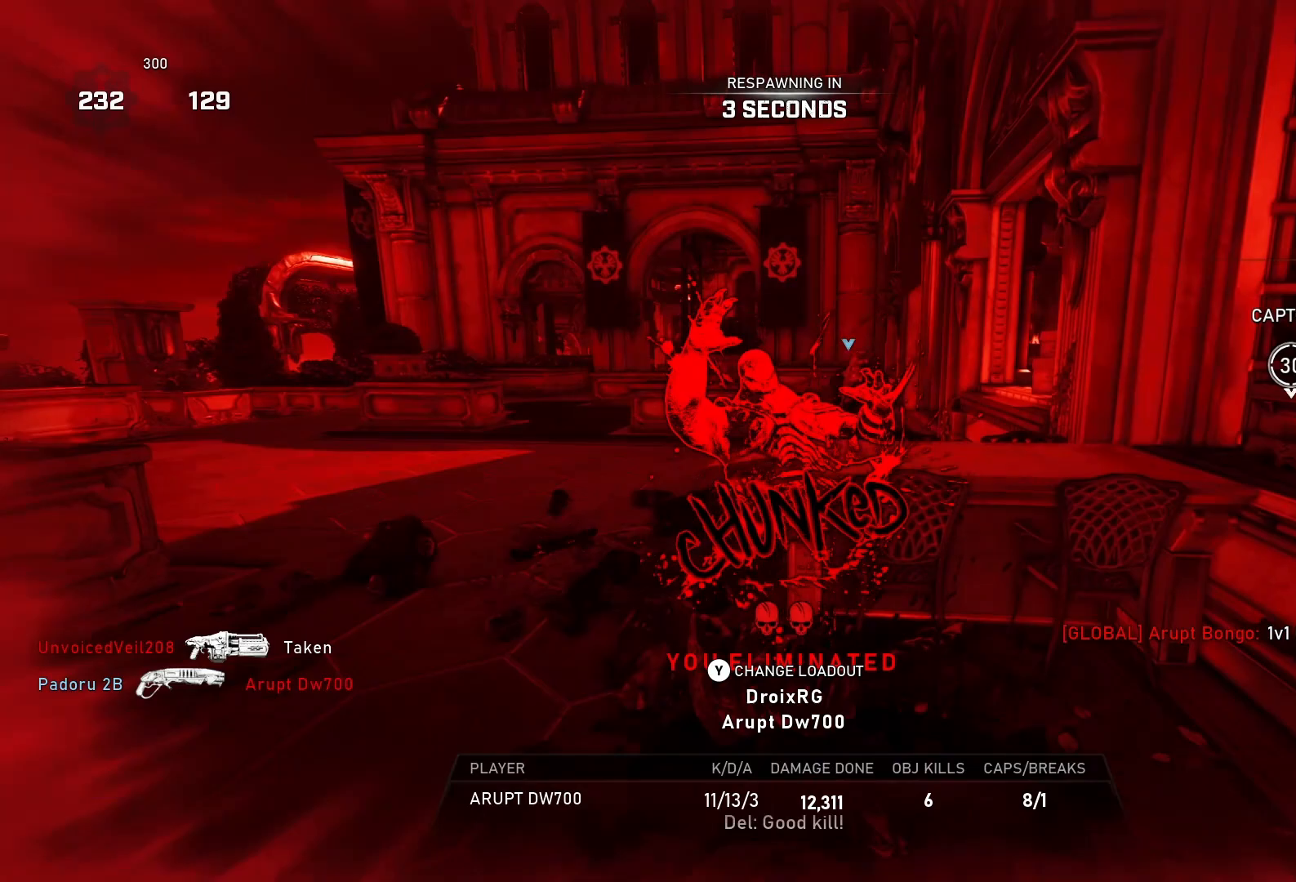
{"dt_ms": 500, "buttons": ["X"], "left_stick": "up", "right_stick": "center", "events": [[67, "X", "up"], [167, "X", "down"], [233, "X", "up"], [333, "X", "down"], [333, "left_stick", "up"], [400, "X", "up"], [500, "X", "down"]]}
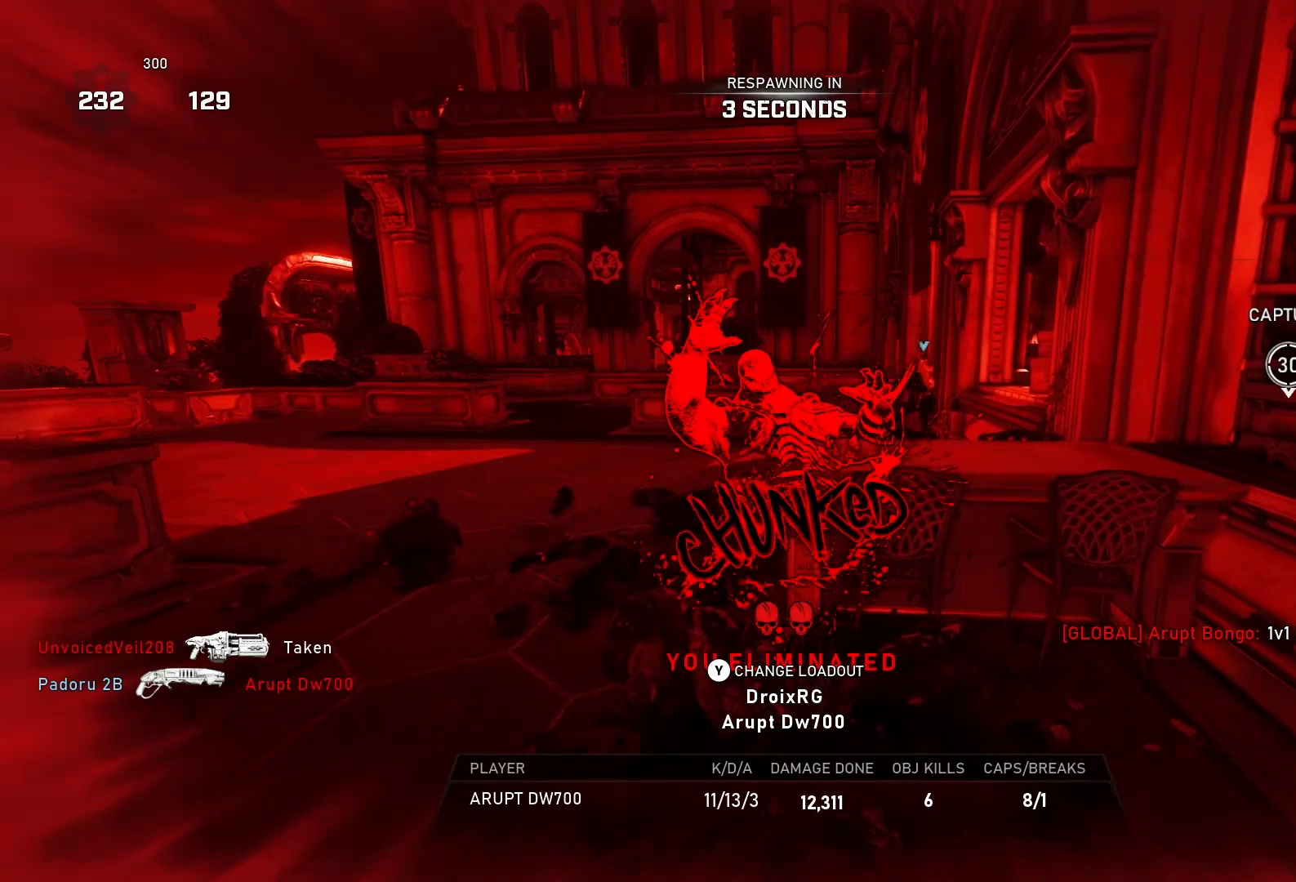
{"dt_ms": 500, "buttons": [], "left_stick": "up", "right_stick": "center", "events": [[67, "X", "up"], [167, "X", "down"], [267, "X", "up"], [333, "X", "down"], [400, "X", "up"]]}
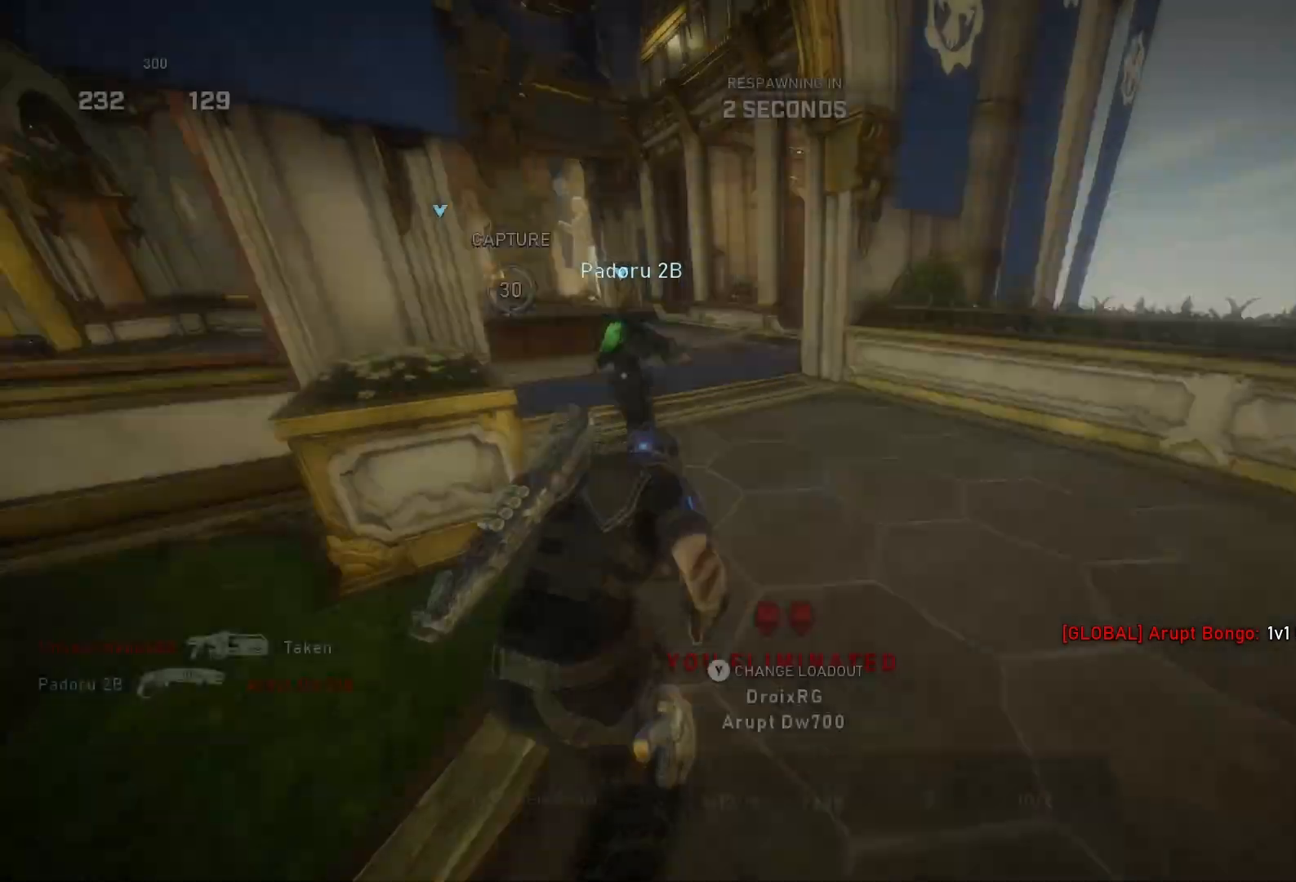
{"dt_ms": 500, "buttons": [], "left_stick": "up", "right_stick": "center", "events": [[33, "X", "down"], [67, "X", "up"], [167, "X", "down"], [233, "X", "up"], [367, "X", "down"], [433, "X", "up"]]}
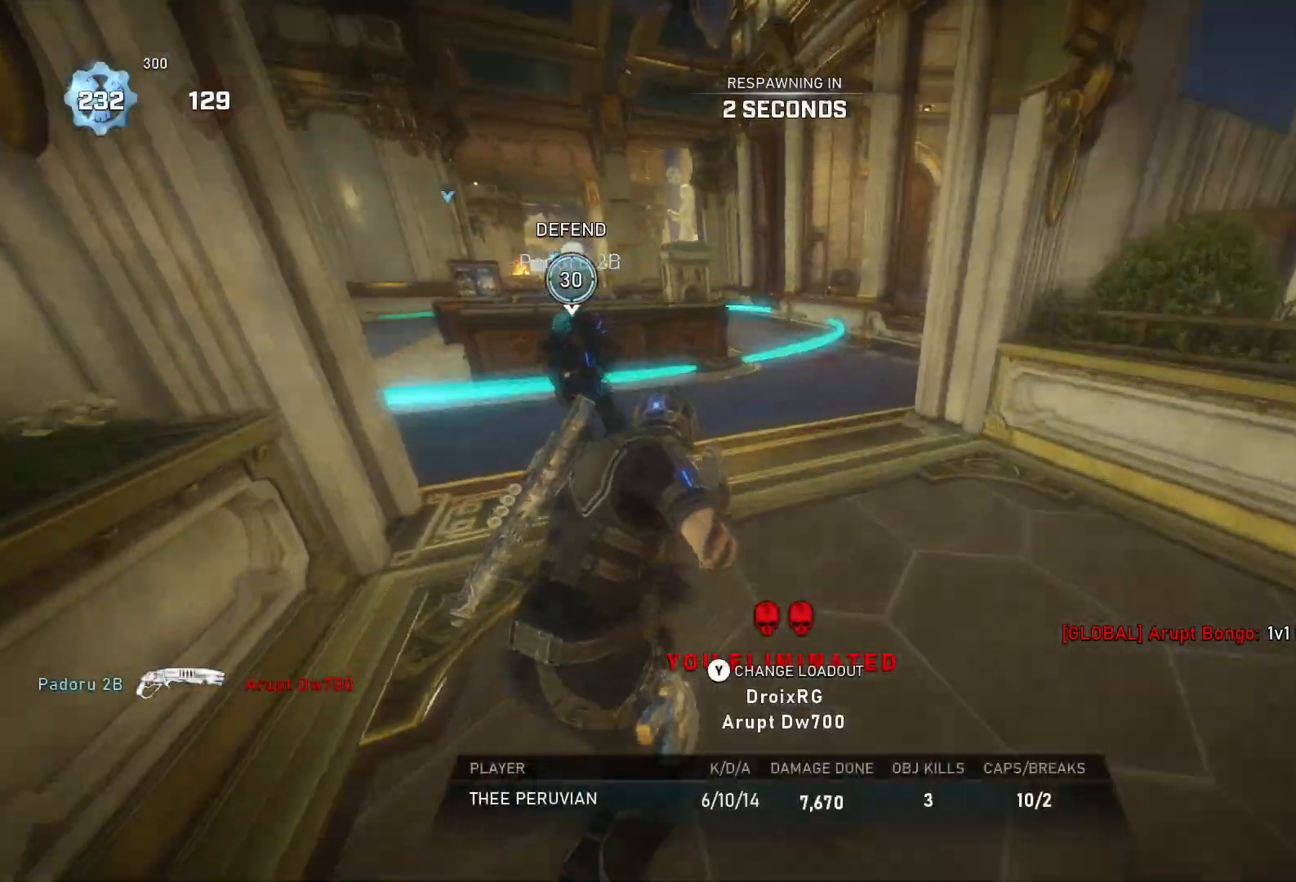
{"dt_ms": 500, "buttons": [], "left_stick": "up", "right_stick": "center", "events": [[33, "X", "down"], [100, "X", "up"], [200, "X", "down"], [267, "X", "up"], [367, "X", "down"], [467, "X", "up"]]}
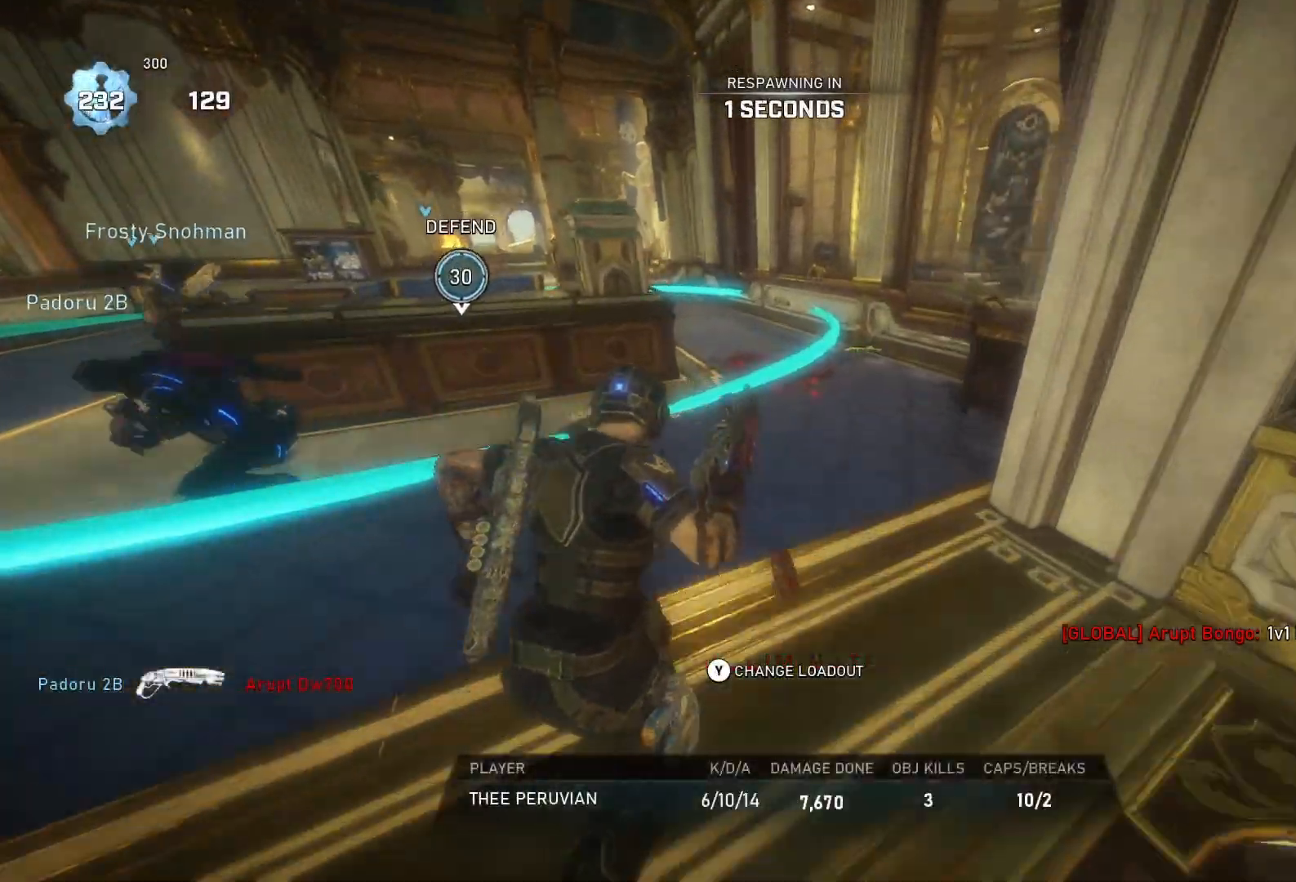
{"dt_ms": 500, "buttons": [], "left_stick": "up", "right_stick": "center", "events": [[33, "X", "down"], [133, "X", "up"], [200, "X", "down"], [300, "X", "up"], [400, "X", "down"], [467, "X", "up"]]}
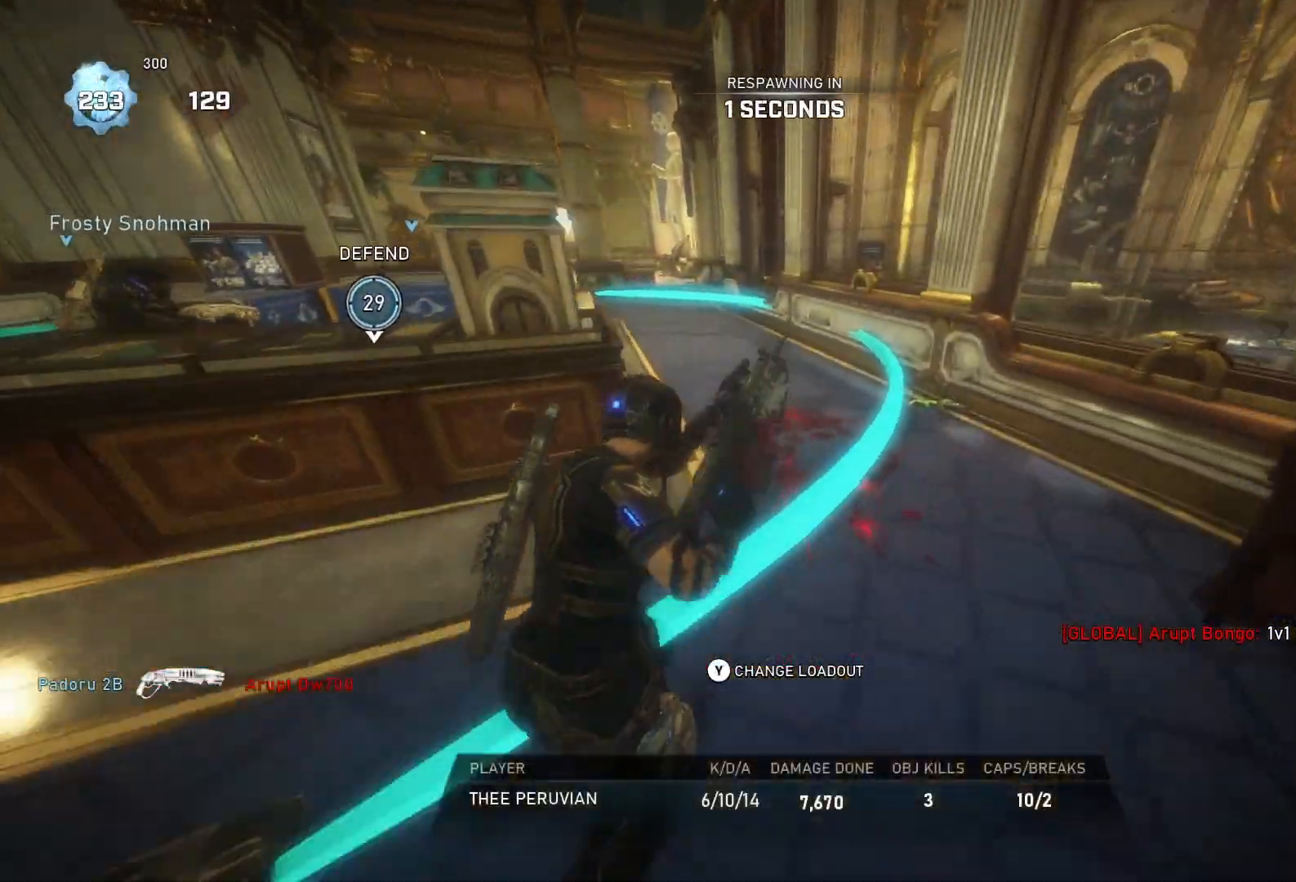
{"dt_ms": 500, "buttons": [], "left_stick": "up", "right_stick": "center", "events": [[67, "X", "down"], [133, "X", "up"], [233, "X", "down"], [300, "X", "up"], [400, "X", "down"], [433, "X", "up"]]}
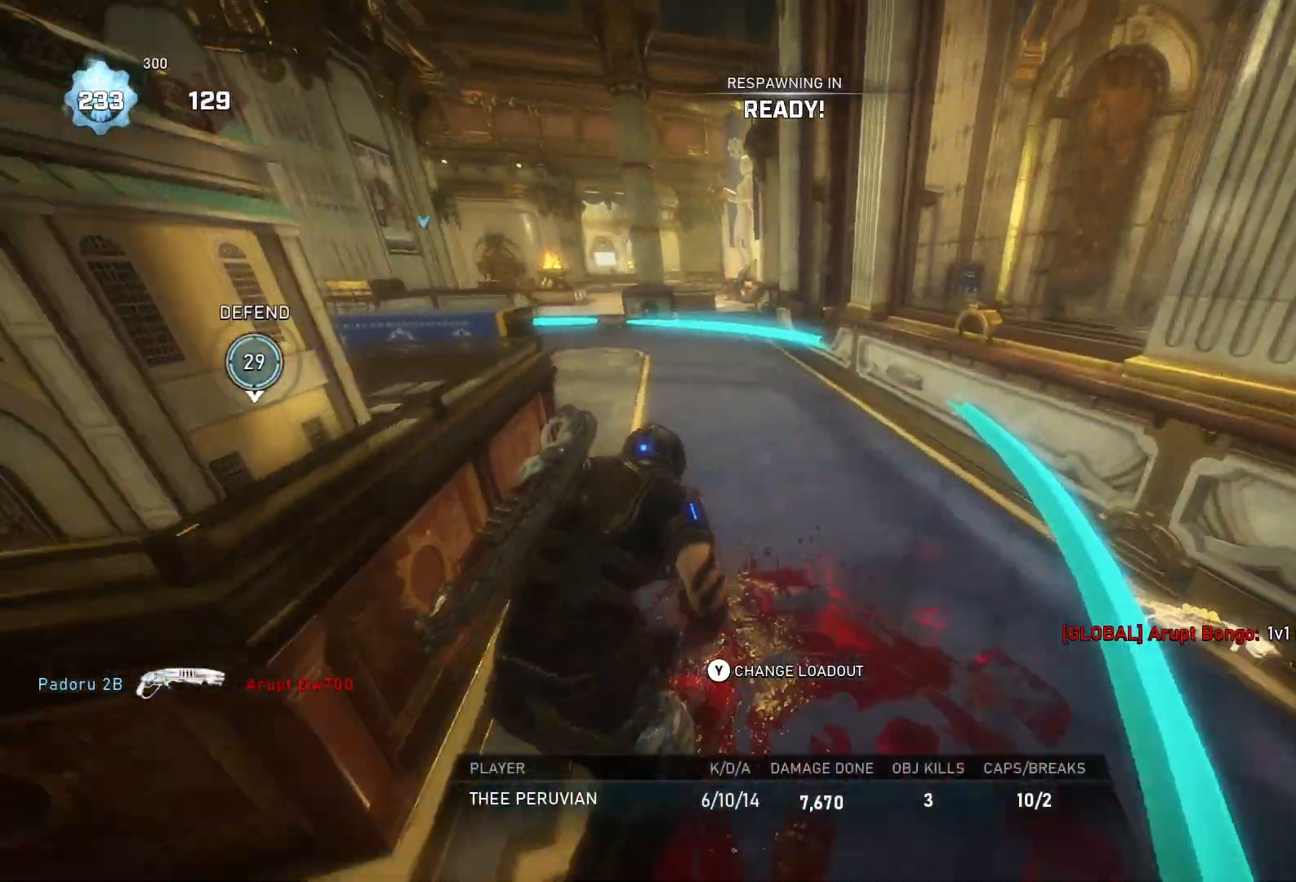
{"dt_ms": 500, "buttons": [], "left_stick": "up", "right_stick": "center", "events": [[67, "X", "down"], [133, "X", "up"], [233, "X", "down"], [300, "X", "up"]]}
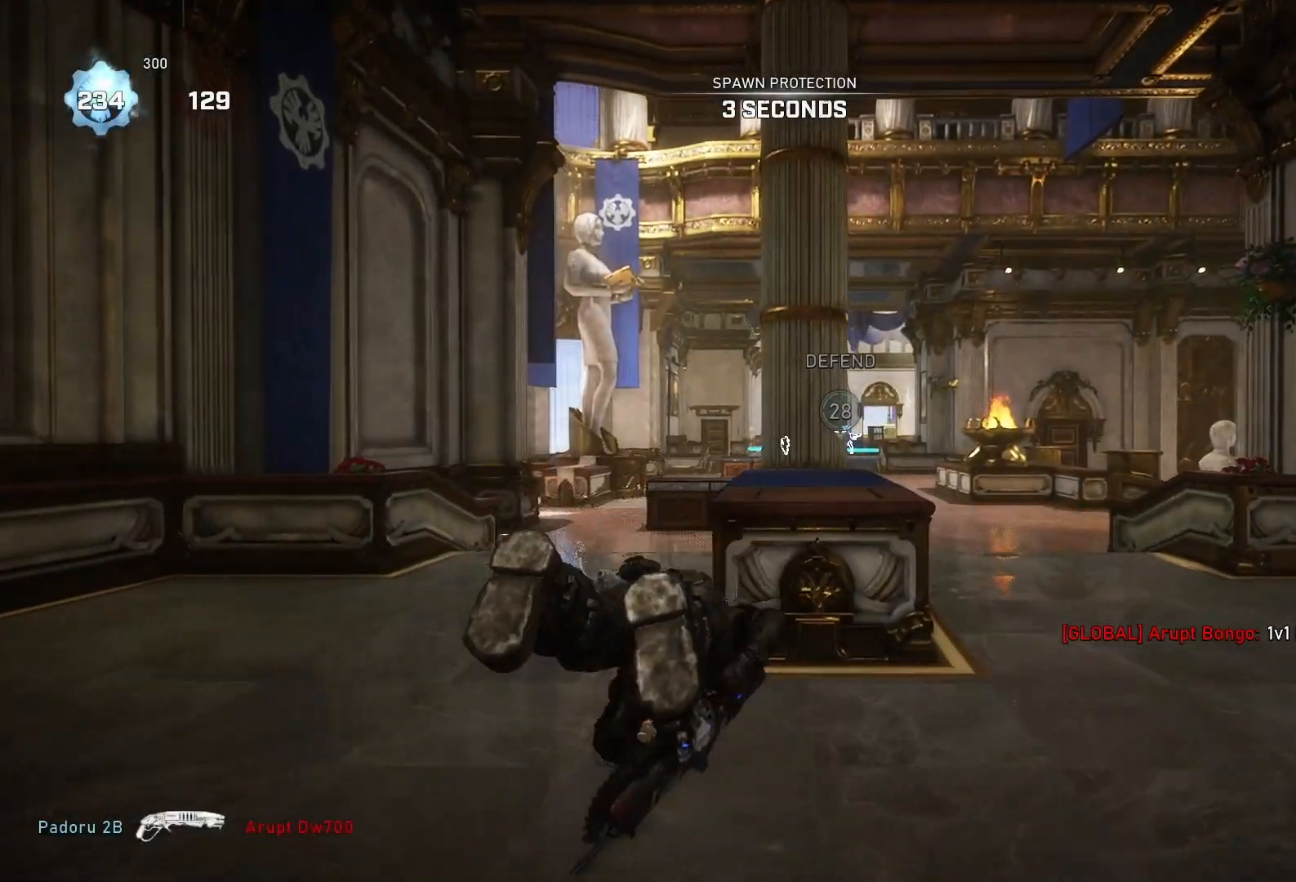
{"dt_ms": 500, "buttons": ["A", "X"], "left_stick": "up", "right_stick": "center", "events": [[67, "A", "down"], [67, "X", "down"]]}
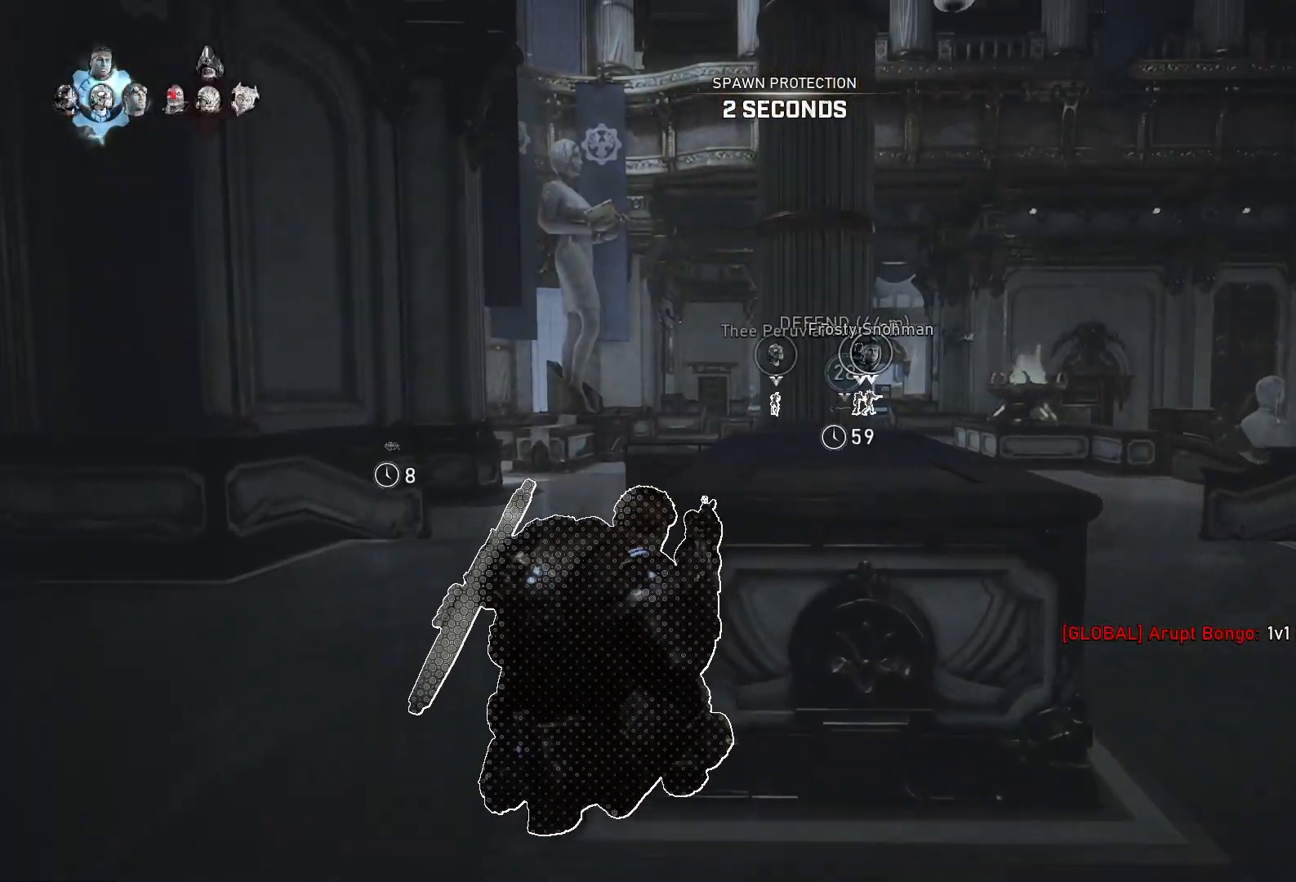
{"dt_ms": 500, "buttons": ["A"], "left_stick": "up", "right_stick": "center", "events": [[67, "left_stick", "up-right"], [200, "X", "up"], [233, "L1", "down"], [233, "left_stick", "up"], [367, "L1", "up"]]}
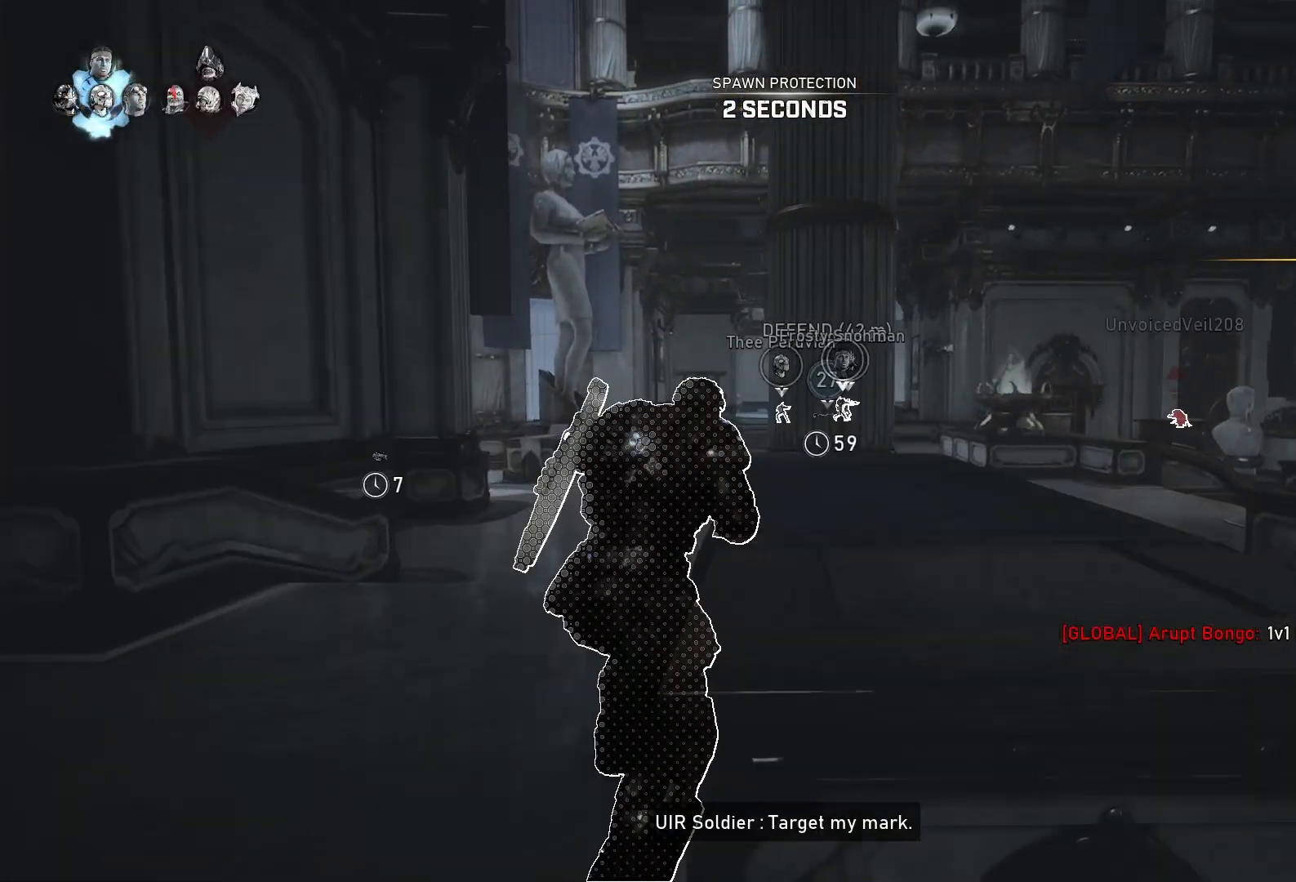
{"dt_ms": 500, "buttons": ["A", "X"], "left_stick": "up-left", "right_stick": "center", "events": [[33, "X", "down"], [400, "left_stick", "up-left"]]}
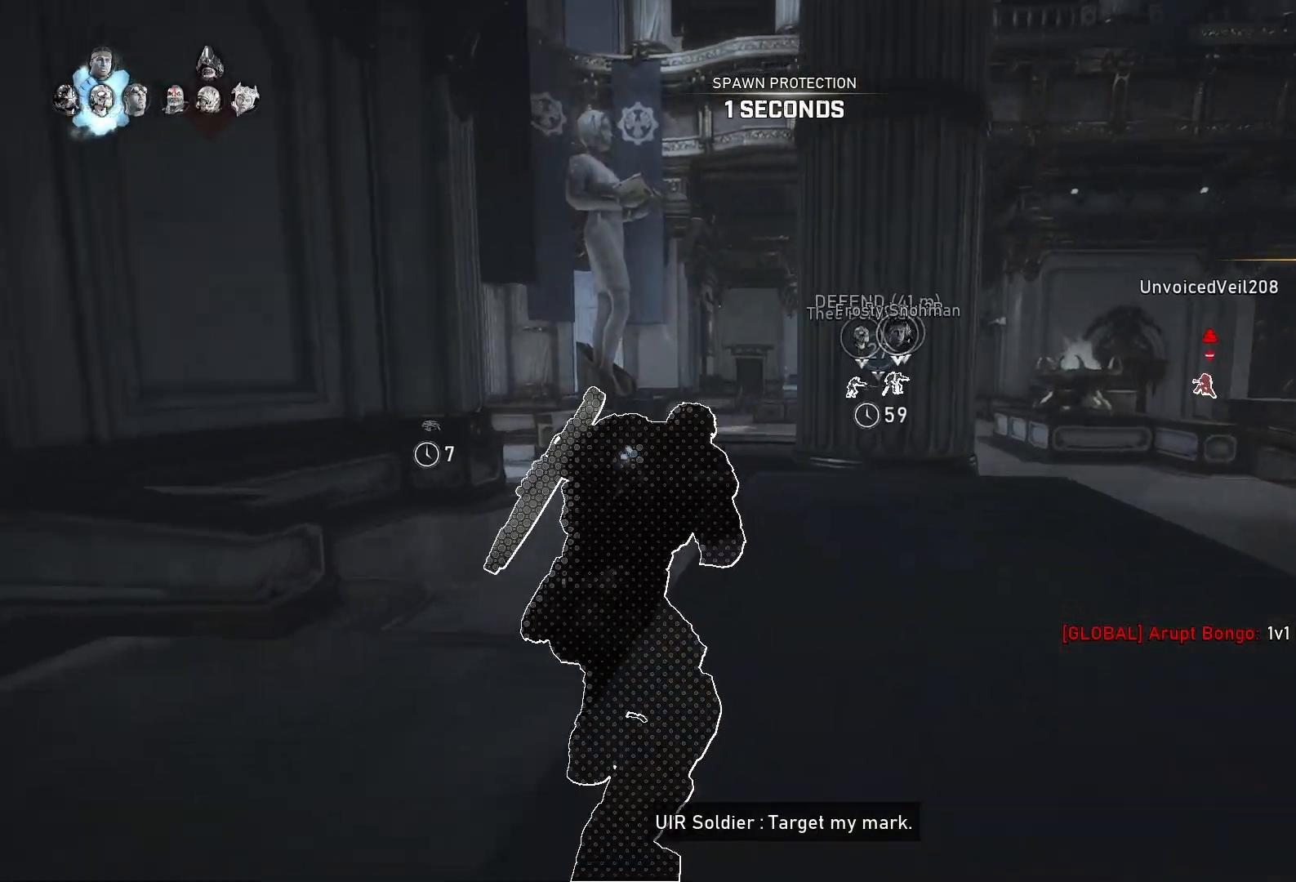
{"dt_ms": 500, "buttons": ["A", "X"], "left_stick": "left", "right_stick": "center", "events": [[133, "left_stick", "center"], [433, "left_stick", "left"]]}
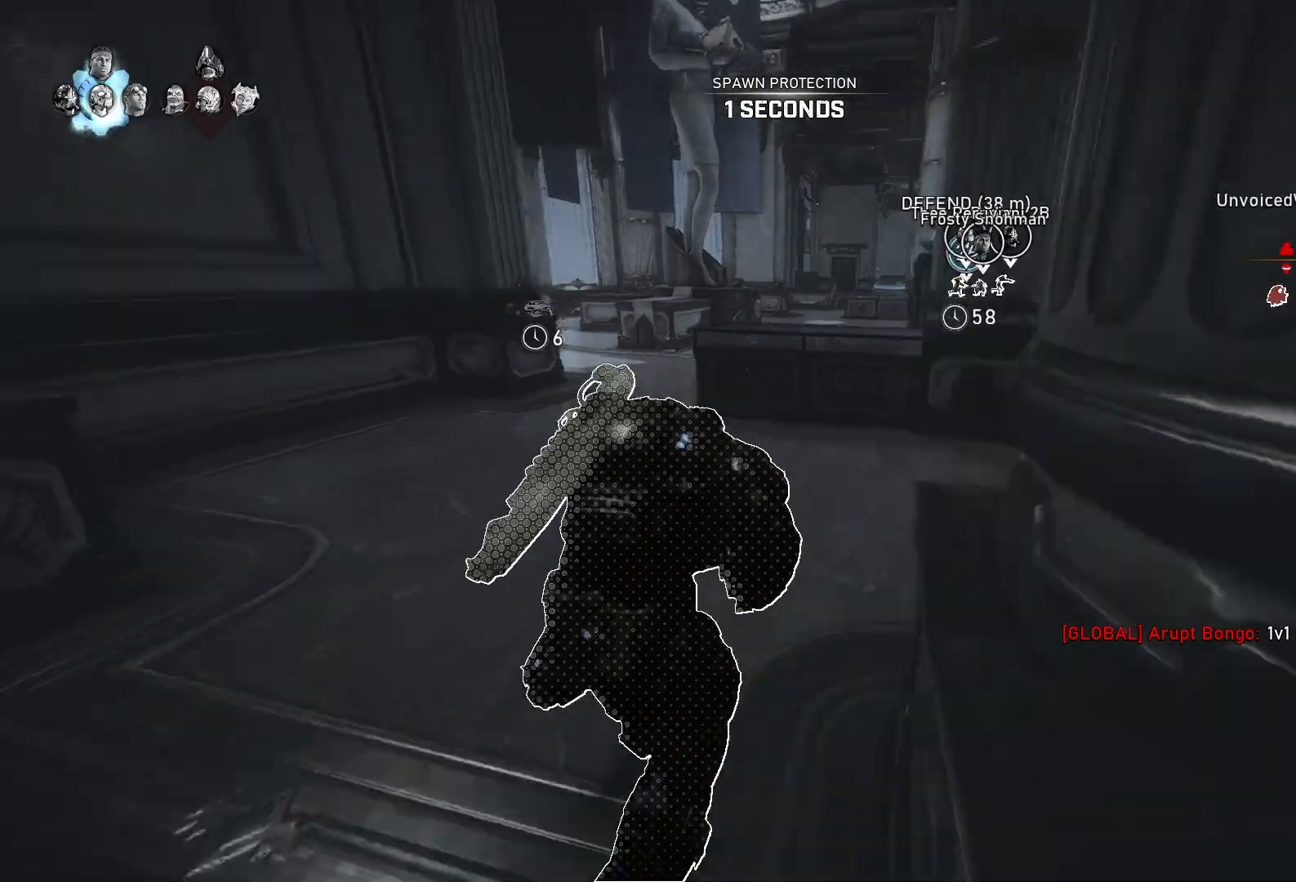
{"dt_ms": 500, "buttons": ["A", "X"], "left_stick": "center", "right_stick": "center", "events": [[267, "left_stick", "center"]]}
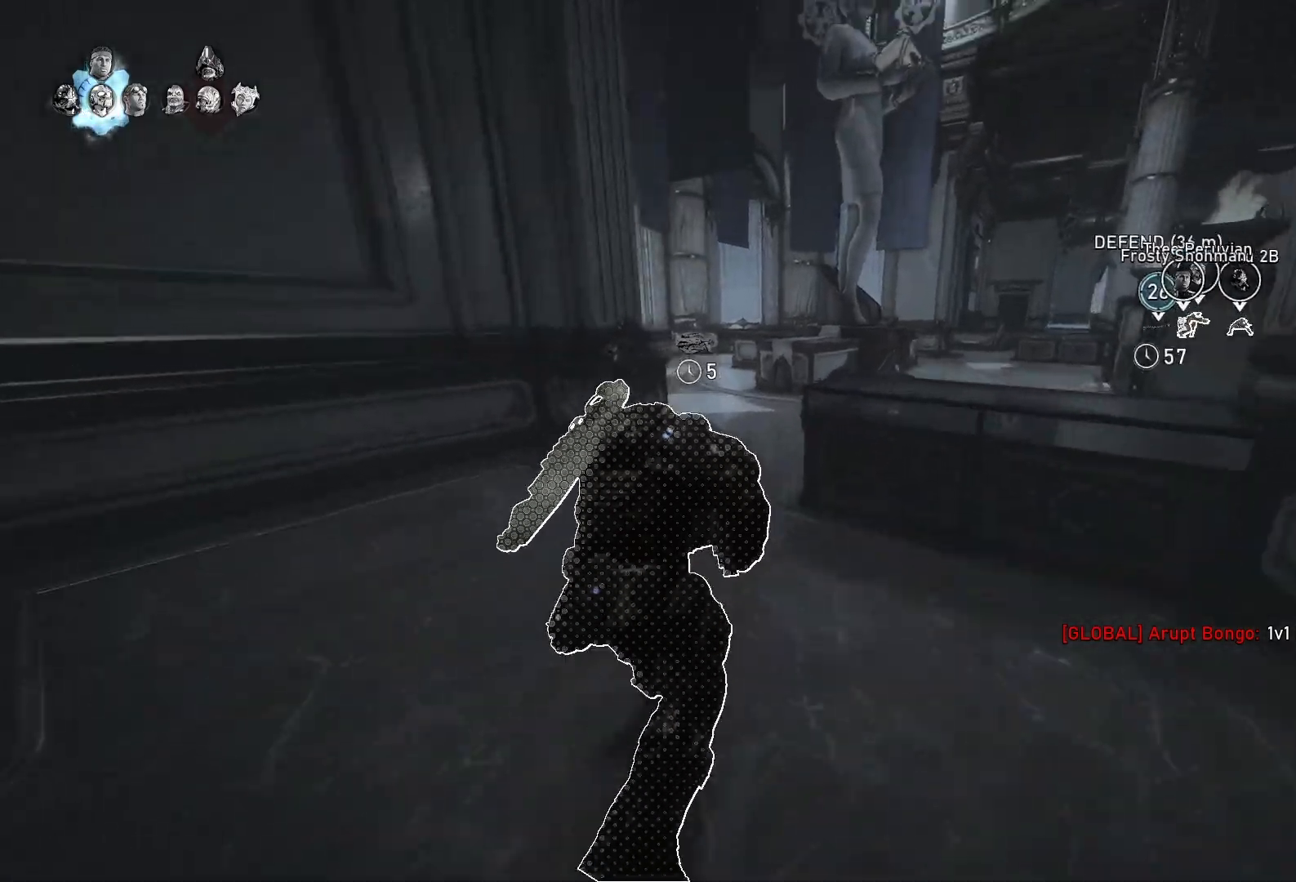
{"dt_ms": 500, "buttons": ["A", "X"], "left_stick": "center", "right_stick": "center", "events": [[167, "left_stick", "left"], [333, "left_stick", "center"]]}
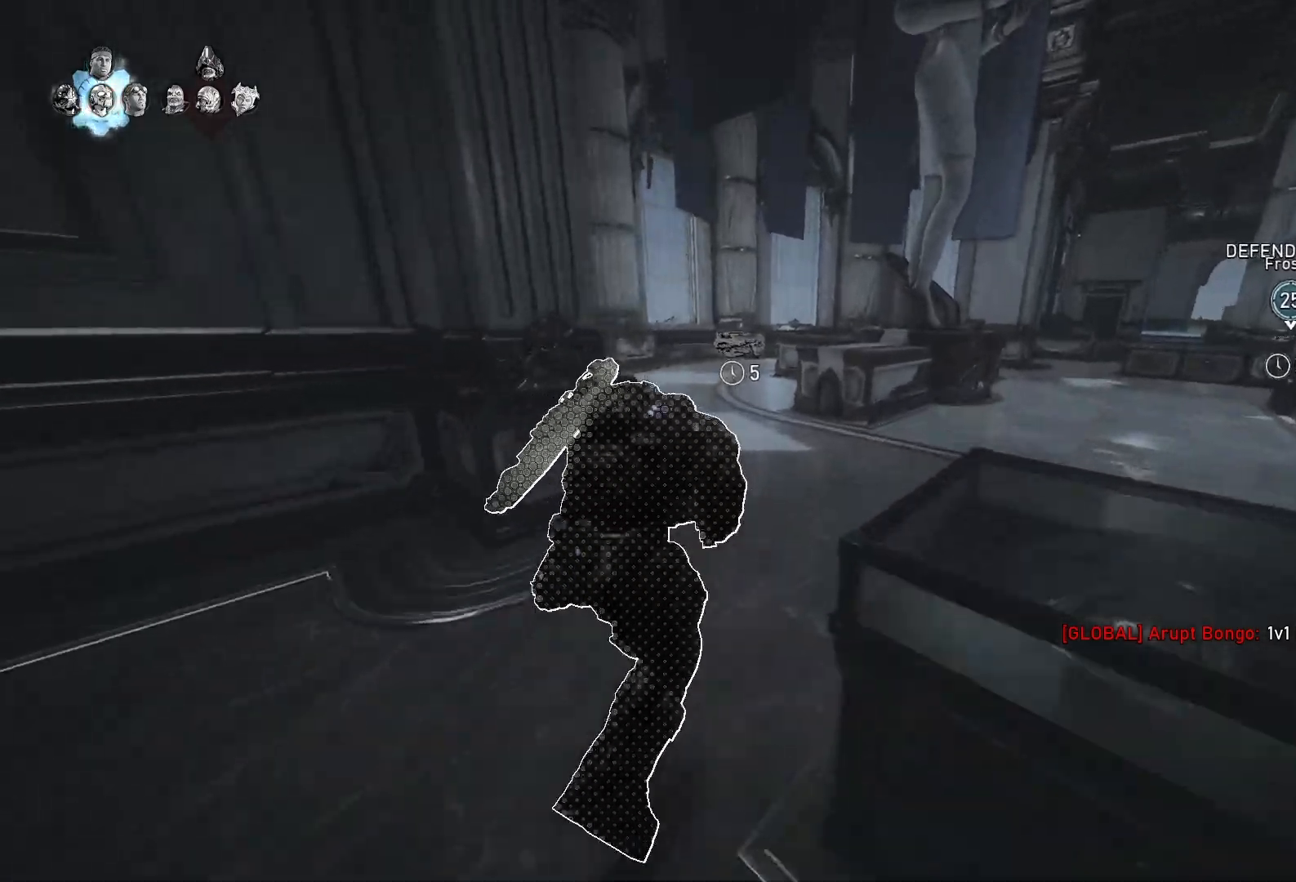
{"dt_ms": 500, "buttons": ["A", "X"], "left_stick": "center", "right_stick": "center", "events": []}
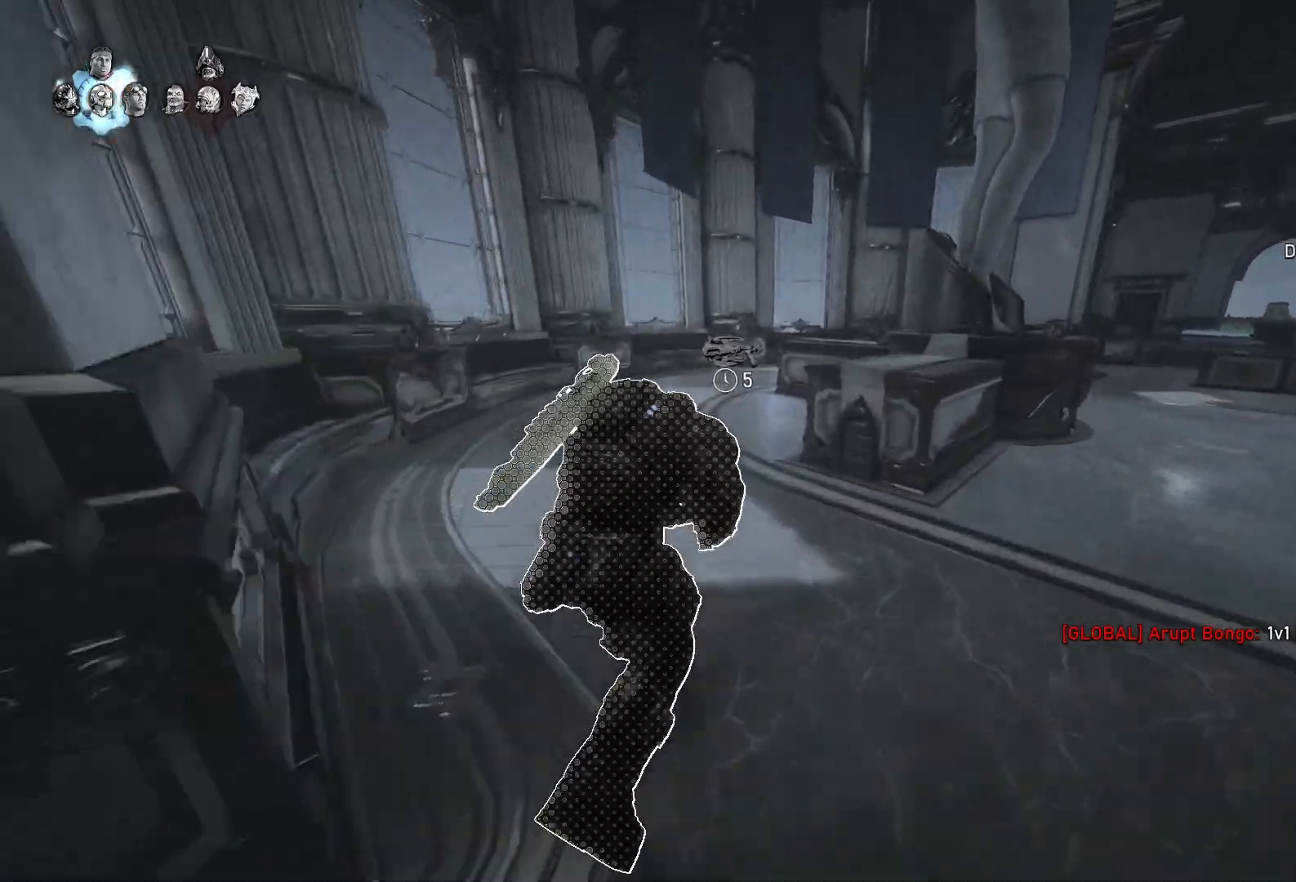
{"dt_ms": 1000, "buttons": ["A", "X"], "left_stick": "center", "right_stick": "center", "events": [[300, "SELECT", "down"], [433, "SELECT", "up"]]}
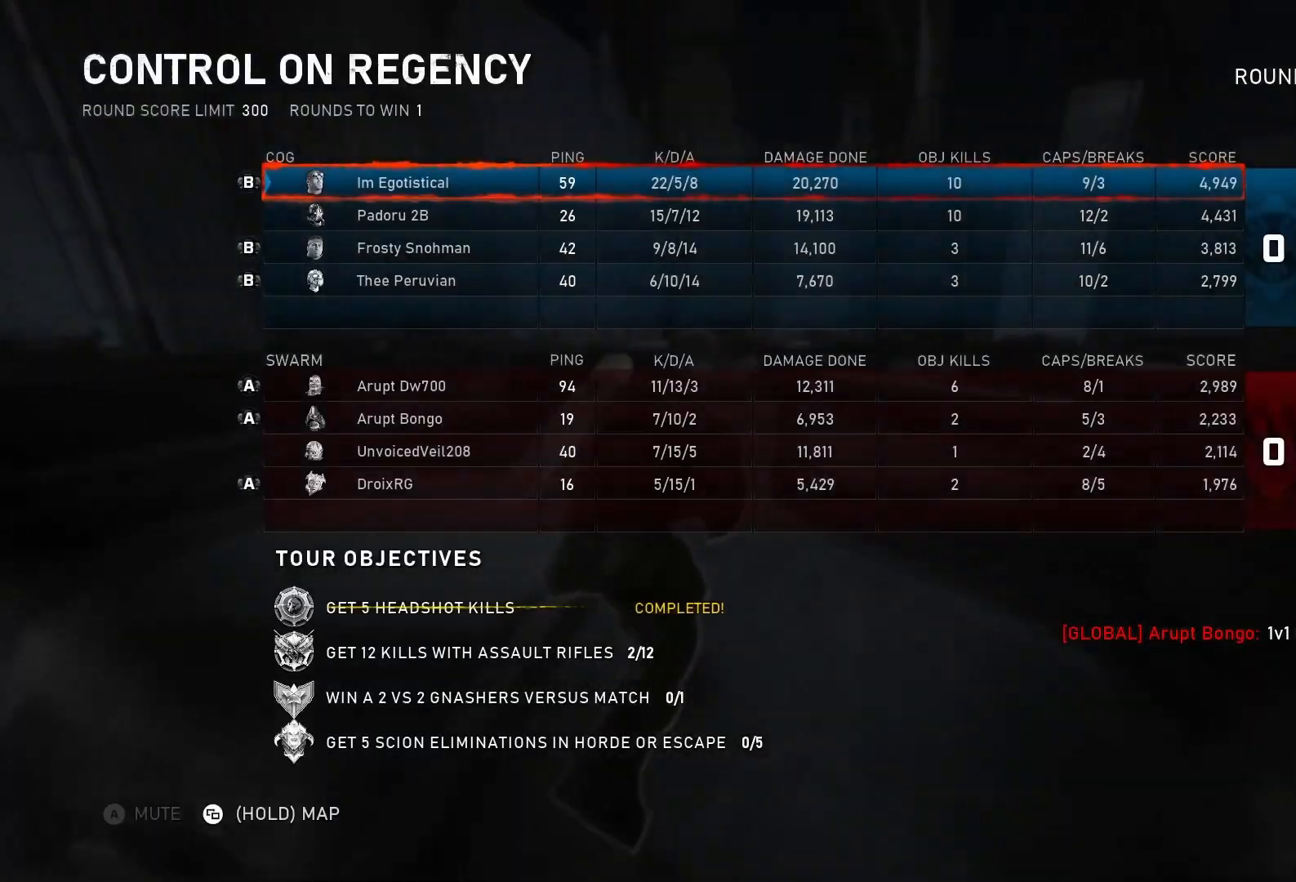
{"dt_ms": 500, "buttons": ["X"], "left_stick": "left", "right_stick": "center", "events": [[233, "SELECT", "down"], [300, "SELECT", "up"], [400, "A", "up"], [467, "left_stick", "left"]]}
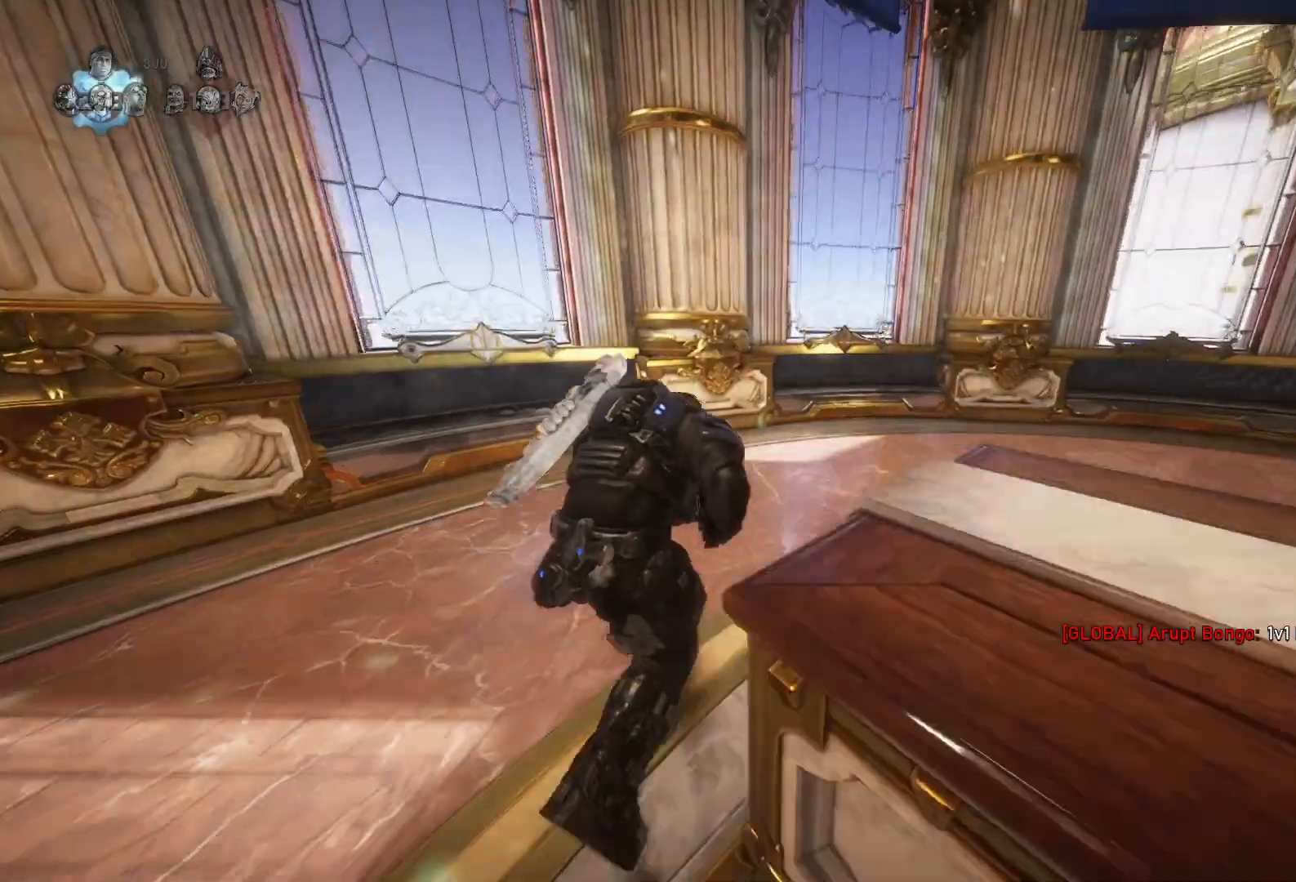
{"dt_ms": 500, "buttons": ["Y"], "left_stick": "down", "right_stick": "center", "events": [[33, "left_stick", "up-left"], [133, "left_stick", "up"], [200, "right_stick", "right"], [233, "X", "up"], [267, "Y", "down"], [367, "left_stick", "left"], [467, "right_stick", "center"], [500, "left_stick", "down"]]}
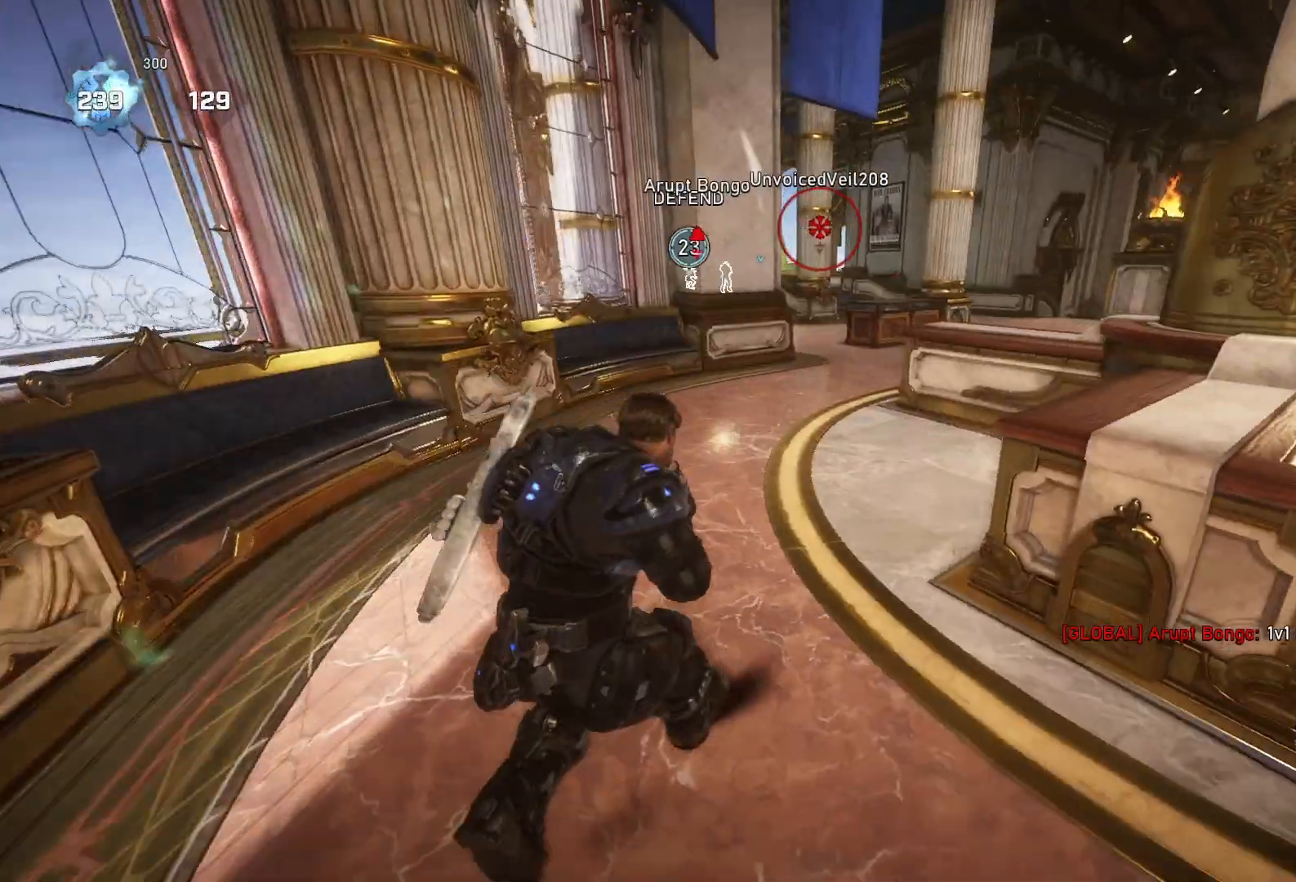
{"dt_ms": 500, "buttons": ["A", "Y"], "left_stick": "center", "right_stick": "center", "events": [[33, "left_stick", "center"], [100, "A", "down"]]}
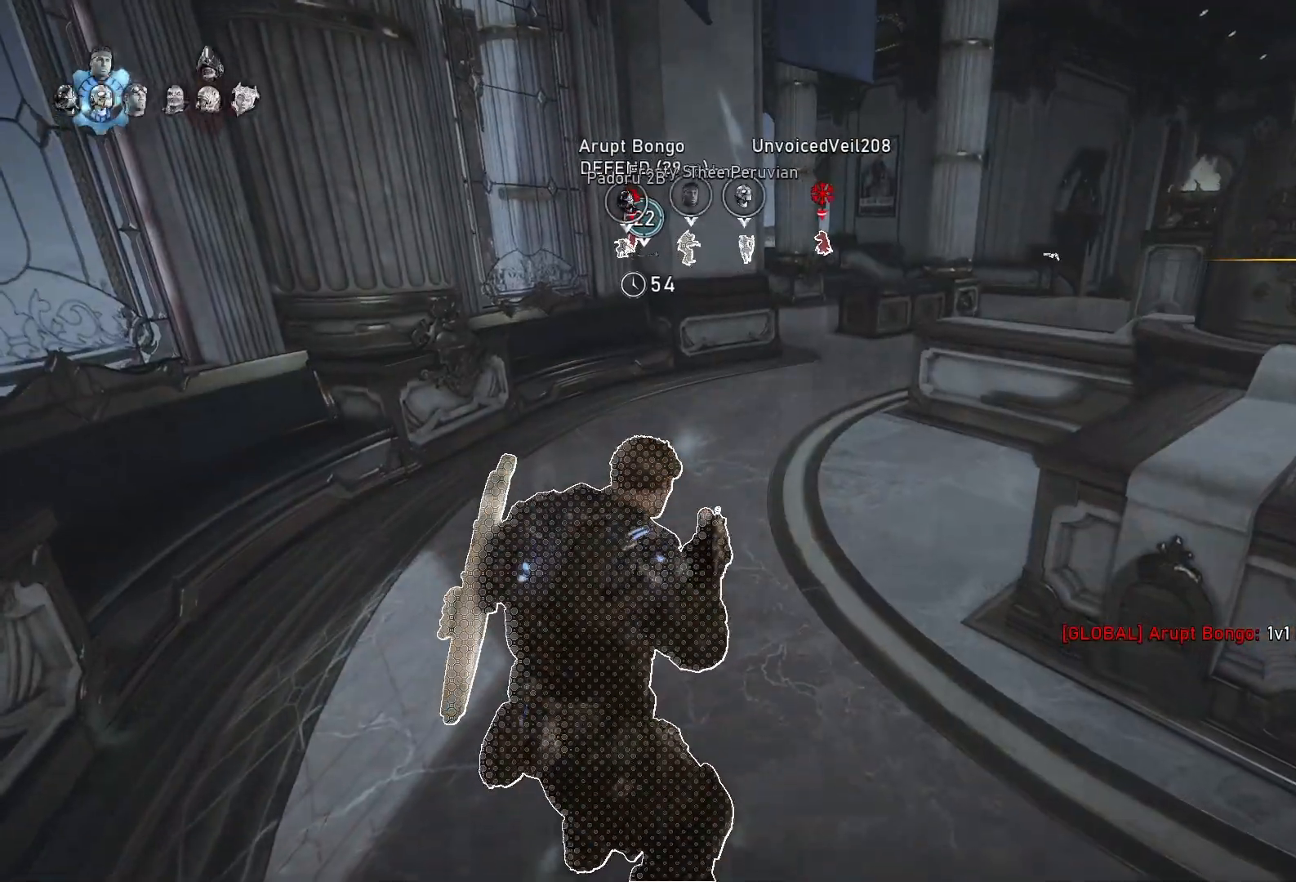
{"dt_ms": 500, "buttons": ["Y"], "left_stick": "center", "right_stick": "center", "events": [[267, "A", "up"]]}
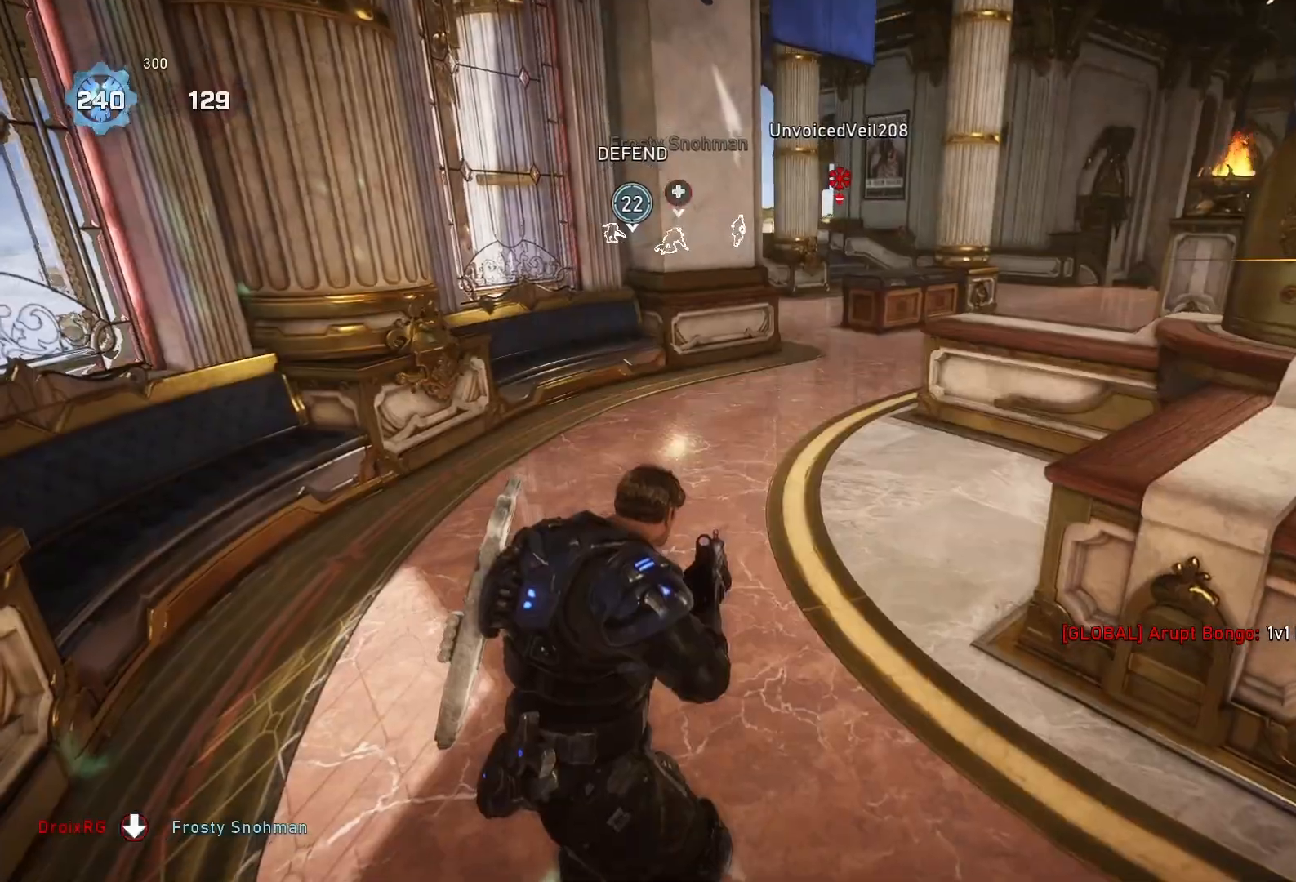
{"dt_ms": 500, "buttons": ["Y"], "left_stick": "center", "right_stick": "center", "events": []}